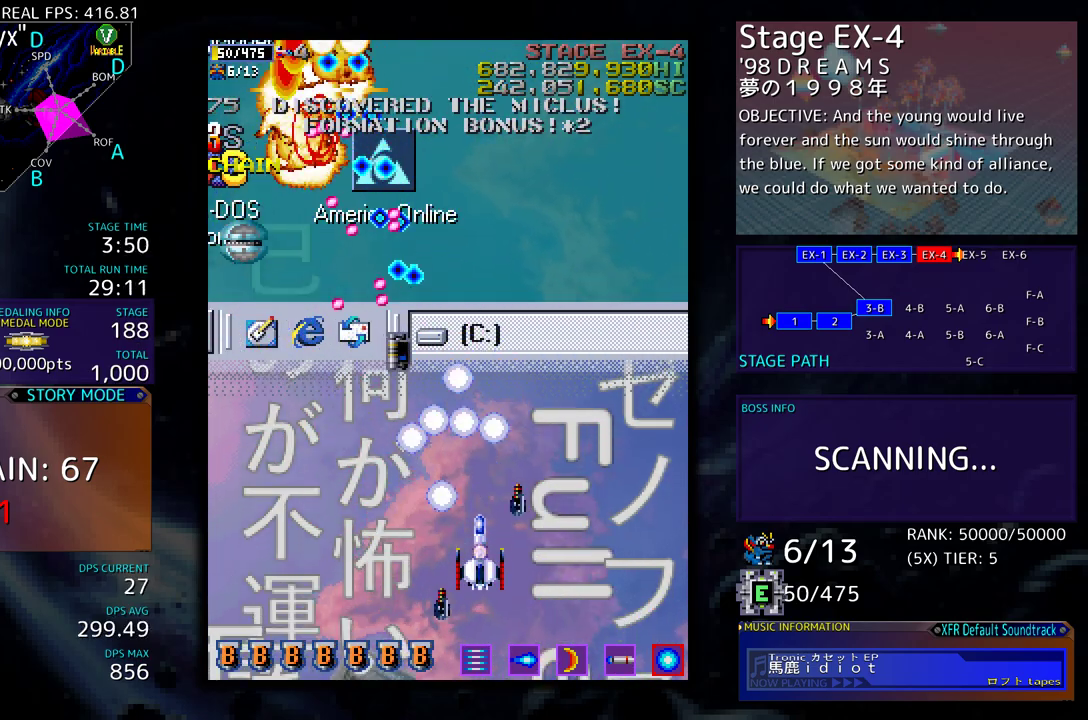
Gameplay with a controller (arcade stick); each line is a JSON object with the inputs held at the frame after it. "events" lists button and stick changes between this image and that frame as [ms after this image, input, new state], when the widget could be followed in between. Not read: L3 R3 other_buttons.
{"buttons": ["DPAD_LEFT"], "events": [[167, "DPAD_LEFT", "down"], [183, "DPAD_DOWN", "up"], [283, "DPAD_DOWN", "down"], [433, "DPAD_DOWN", "up"]]}
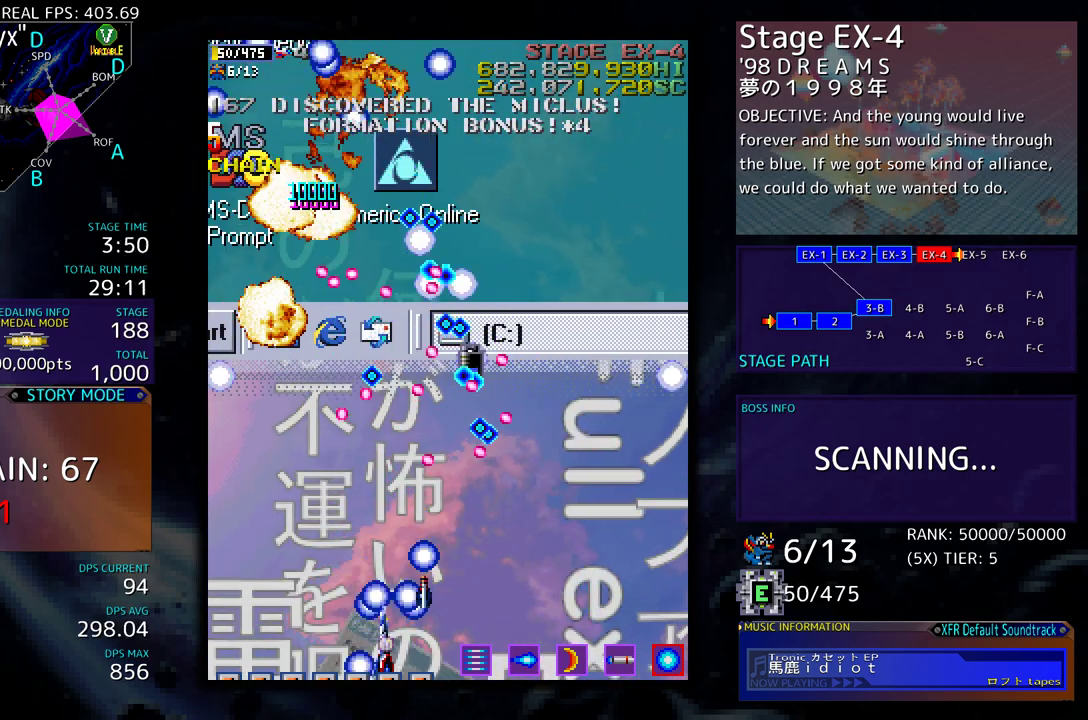
{"buttons": [], "events": [[267, "DPAD_LEFT", "up"], [317, "DPAD_LEFT", "down"], [350, "DPAD_UP", "down"], [450, "DPAD_LEFT", "up"], [450, "DPAD_UP", "up"]]}
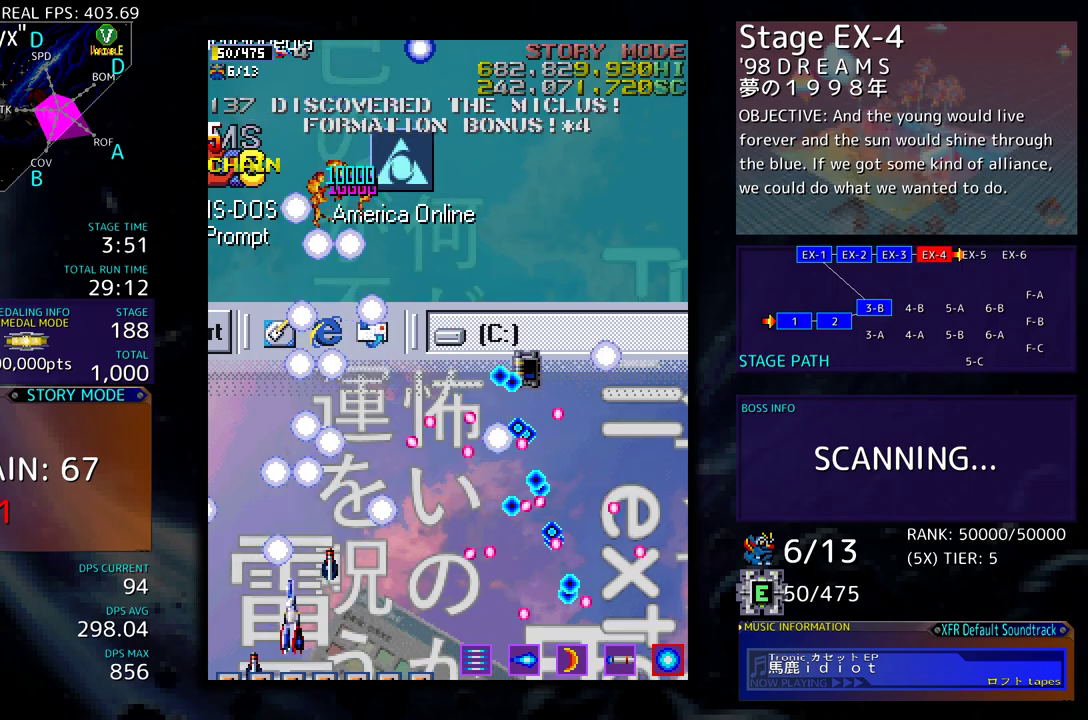
{"buttons": ["DPAD_UP"], "events": [[17, "DPAD_UP", "down"], [150, "DPAD_RIGHT", "down"], [233, "DPAD_RIGHT", "up"], [350, "DPAD_RIGHT", "down"], [350, "DPAD_UP", "up"], [433, "DPAD_UP", "down"], [467, "DPAD_RIGHT", "up"]]}
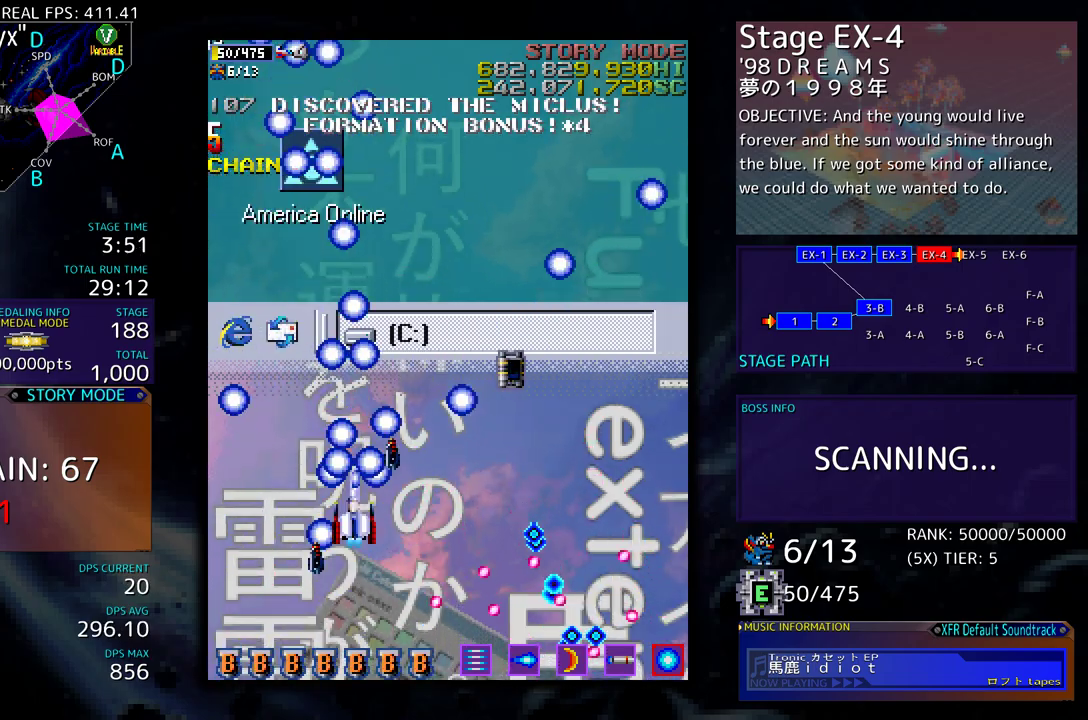
{"buttons": ["DPAD_RIGHT"], "events": [[83, "DPAD_RIGHT", "down"], [167, "DPAD_UP", "up"], [367, "DPAD_DOWN", "down"], [433, "DPAD_DOWN", "up"]]}
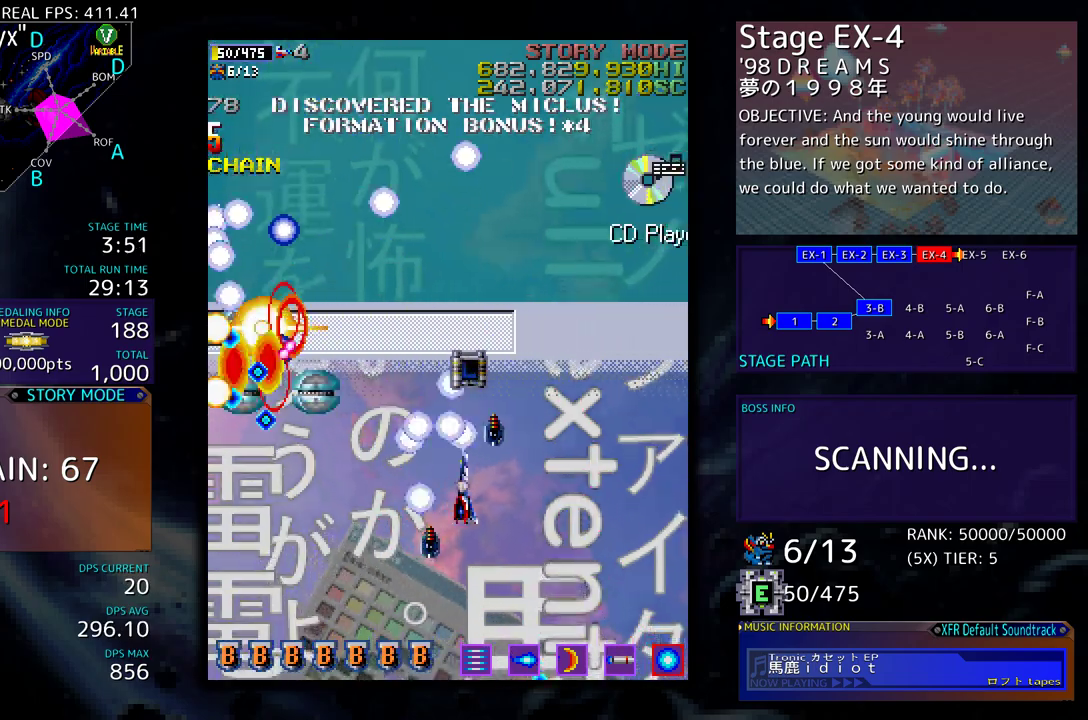
{"buttons": ["DPAD_DOWN", "DPAD_LEFT"], "events": [[17, "DPAD_DOWN", "down"], [233, "DPAD_RIGHT", "up"], [267, "DPAD_LEFT", "down"]]}
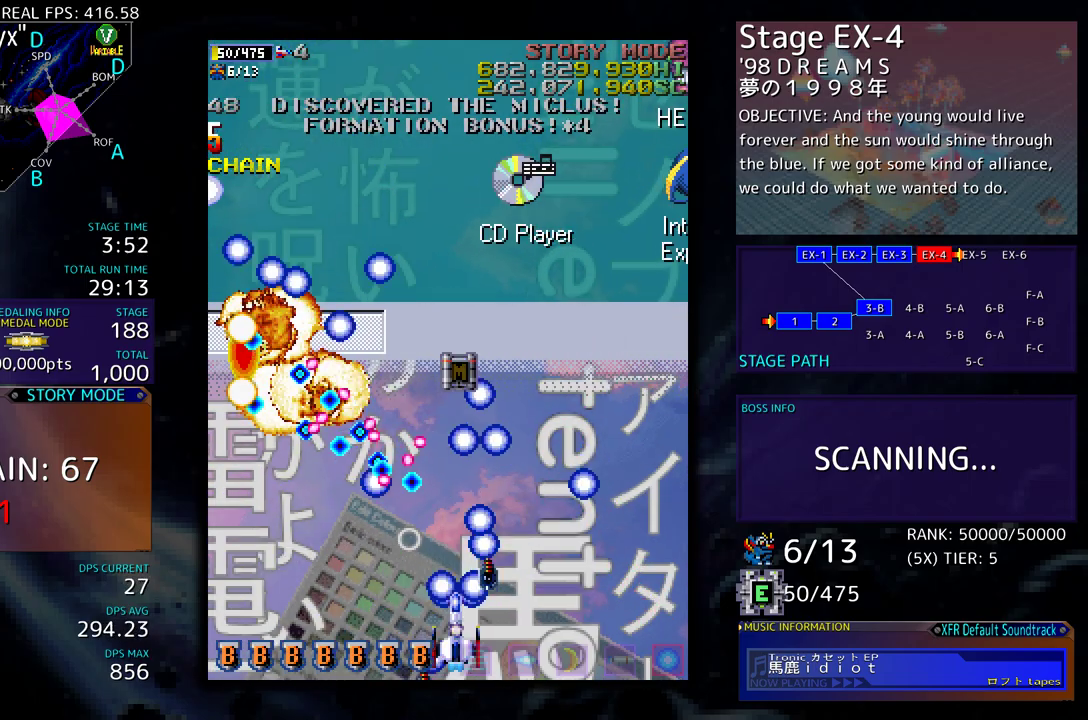
{"buttons": ["DPAD_UP", "DPAD_LEFT"], "events": [[217, "DPAD_DOWN", "up"], [383, "DPAD_UP", "down"]]}
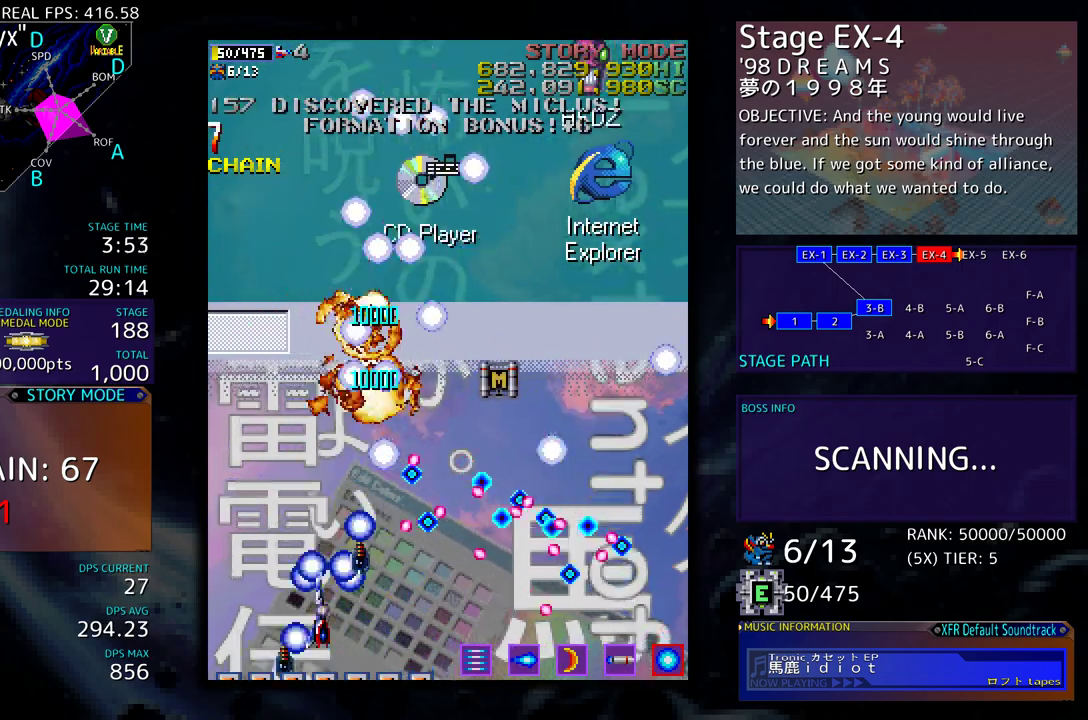
{"buttons": ["DPAD_UP", "DPAD_RIGHT"], "events": [[33, "DPAD_LEFT", "up"], [417, "DPAD_RIGHT", "down"]]}
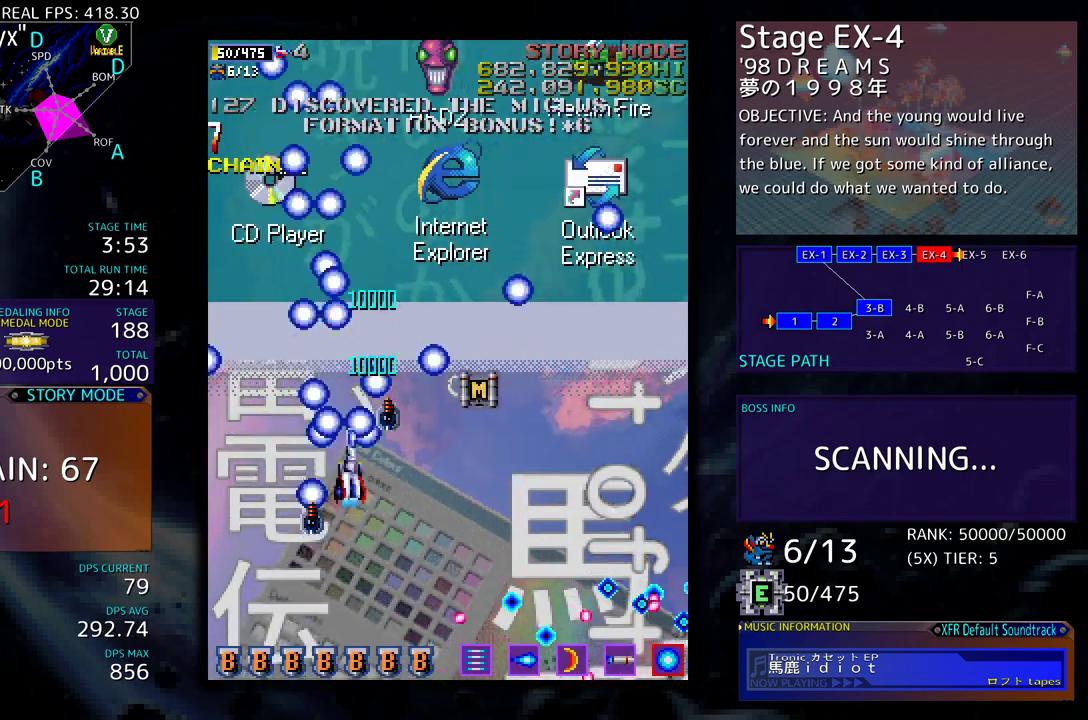
{"buttons": ["DPAD_DOWN", "DPAD_LEFT"], "events": [[250, "DPAD_UP", "up"], [317, "DPAD_DOWN", "down"], [367, "DPAD_LEFT", "down"], [367, "DPAD_RIGHT", "up"]]}
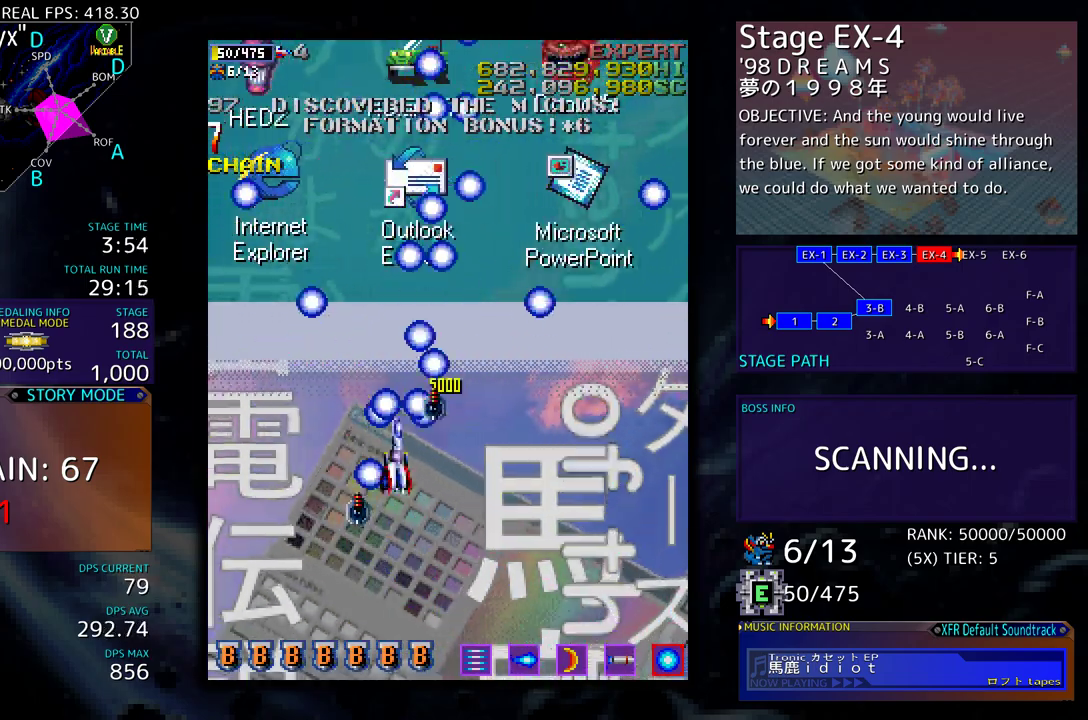
{"buttons": ["DPAD_DOWN"], "events": [[67, "DPAD_LEFT", "up"], [150, "DPAD_DOWN", "up"], [150, "DPAD_LEFT", "down"], [367, "DPAD_LEFT", "up"], [383, "DPAD_DOWN", "down"], [383, "DPAD_RIGHT", "down"], [433, "DPAD_RIGHT", "up"]]}
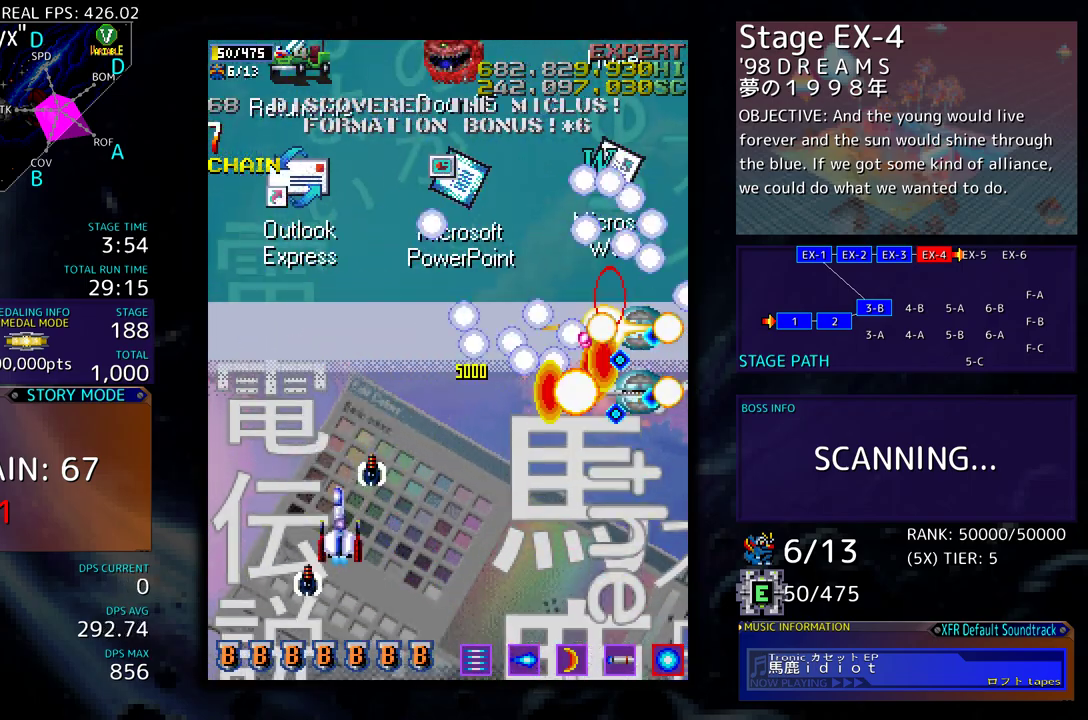
{"buttons": [], "events": [[17, "DPAD_DOWN", "up"], [83, "DPAD_DOWN", "down"], [233, "DPAD_RIGHT", "down"], [483, "DPAD_DOWN", "up"], [483, "DPAD_RIGHT", "up"]]}
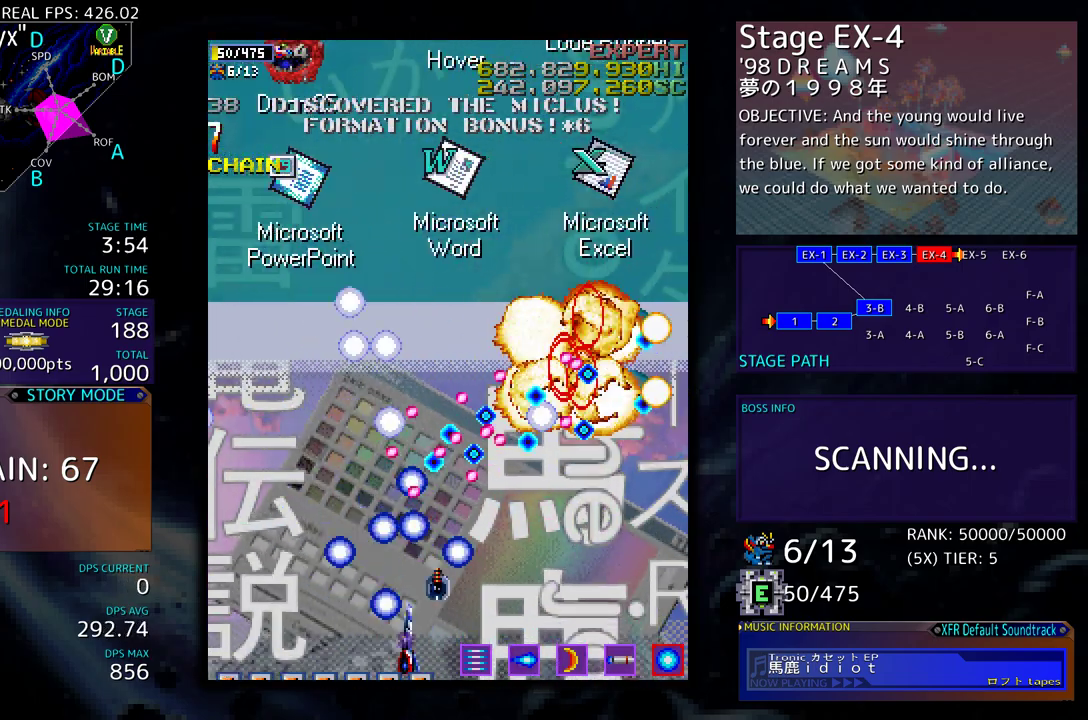
{"buttons": ["DPAD_RIGHT"], "events": [[50, "DPAD_RIGHT", "down"]]}
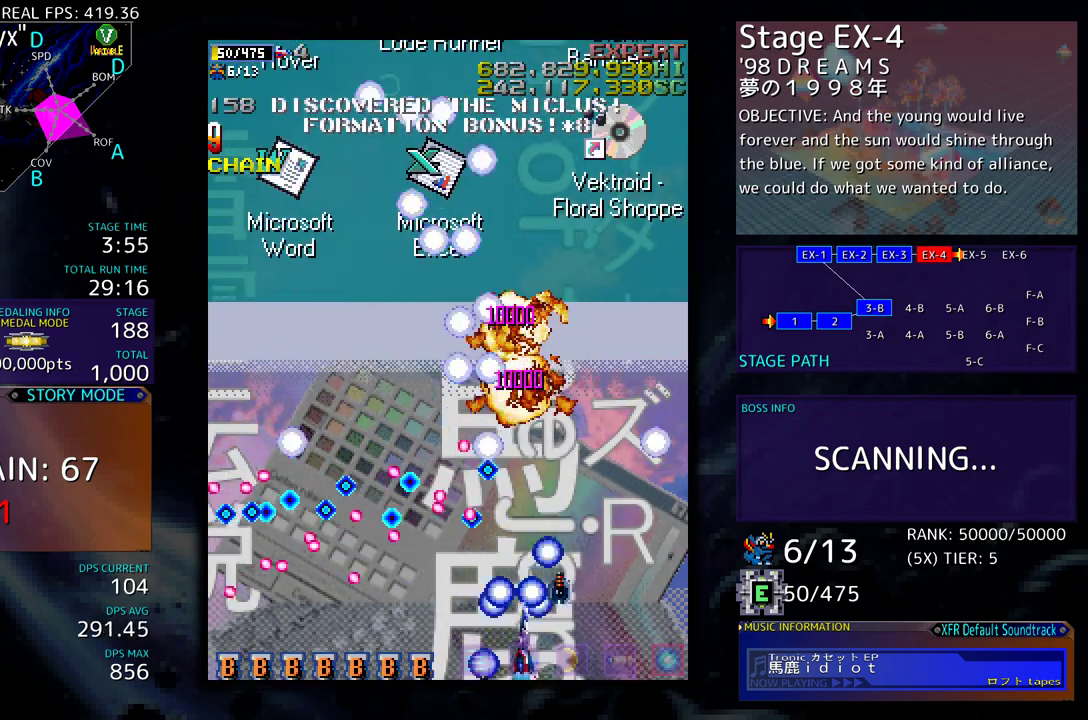
{"buttons": ["DPAD_UP", "DPAD_LEFT"], "events": [[17, "DPAD_UP", "down"], [167, "DPAD_RIGHT", "up"], [283, "DPAD_LEFT", "down"]]}
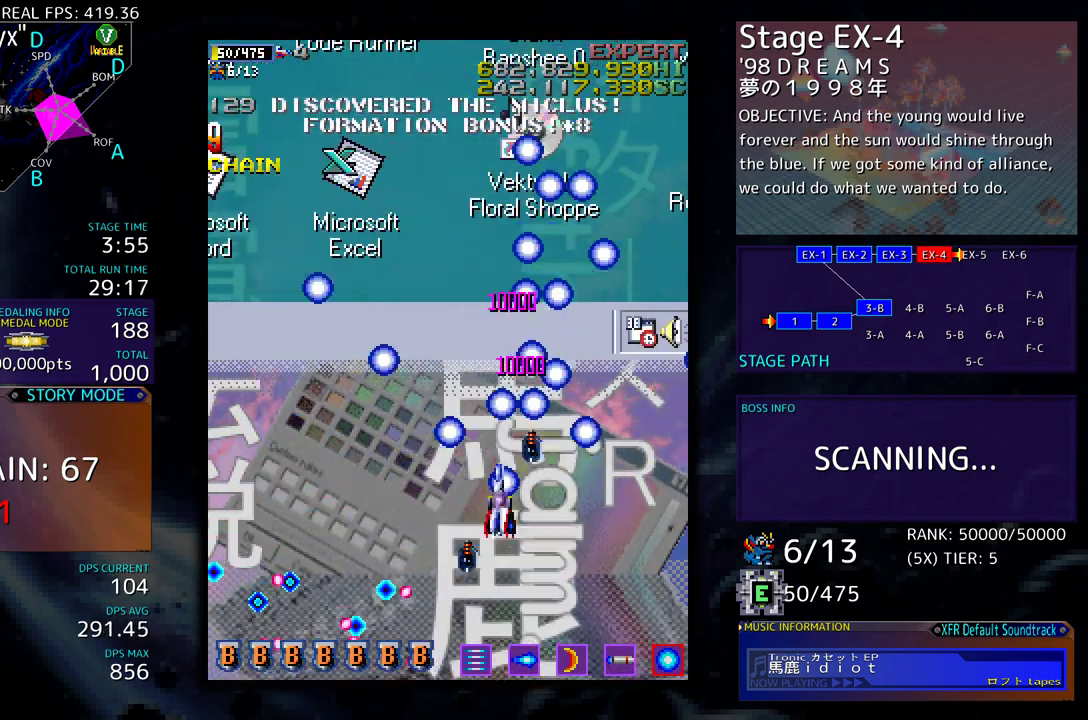
{"buttons": [], "events": [[133, "DPAD_UP", "up"], [217, "DPAD_DOWN", "down"], [283, "DPAD_LEFT", "up"], [317, "DPAD_DOWN", "up"]]}
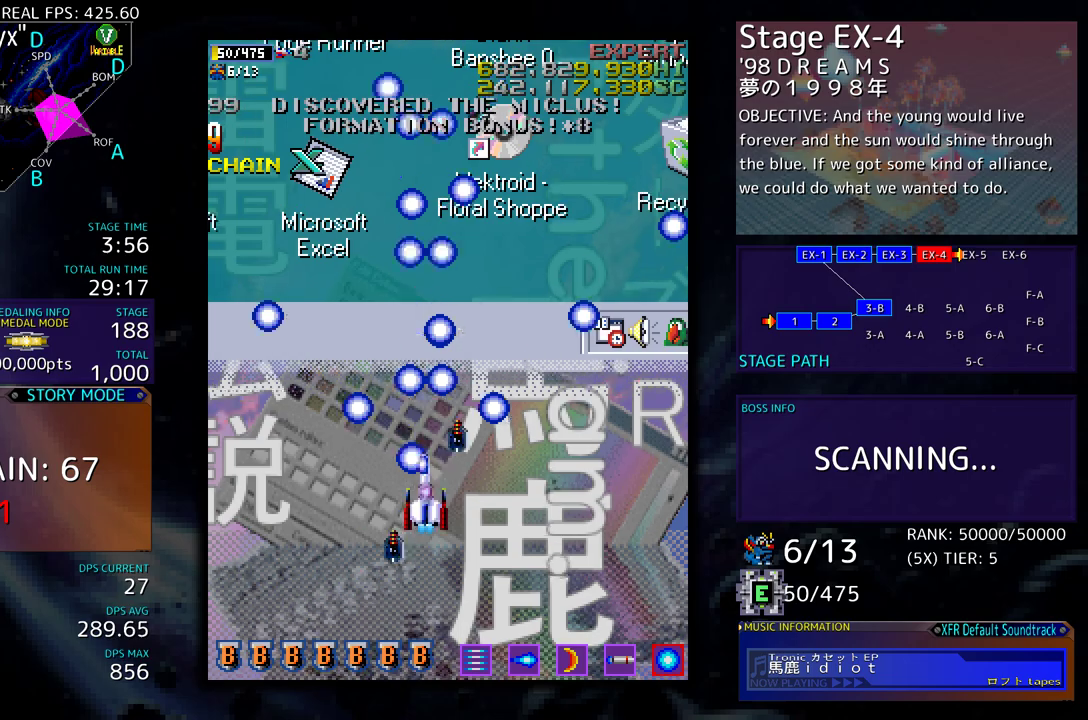
{"buttons": ["DPAD_DOWN"], "events": [[33, "DPAD_DOWN", "down"], [50, "DPAD_LEFT", "down"], [100, "DPAD_DOWN", "up"], [100, "DPAD_LEFT", "up"], [183, "DPAD_DOWN", "down"], [267, "DPAD_DOWN", "up"], [333, "DPAD_DOWN", "down"], [400, "DPAD_DOWN", "up"], [467, "DPAD_DOWN", "down"]]}
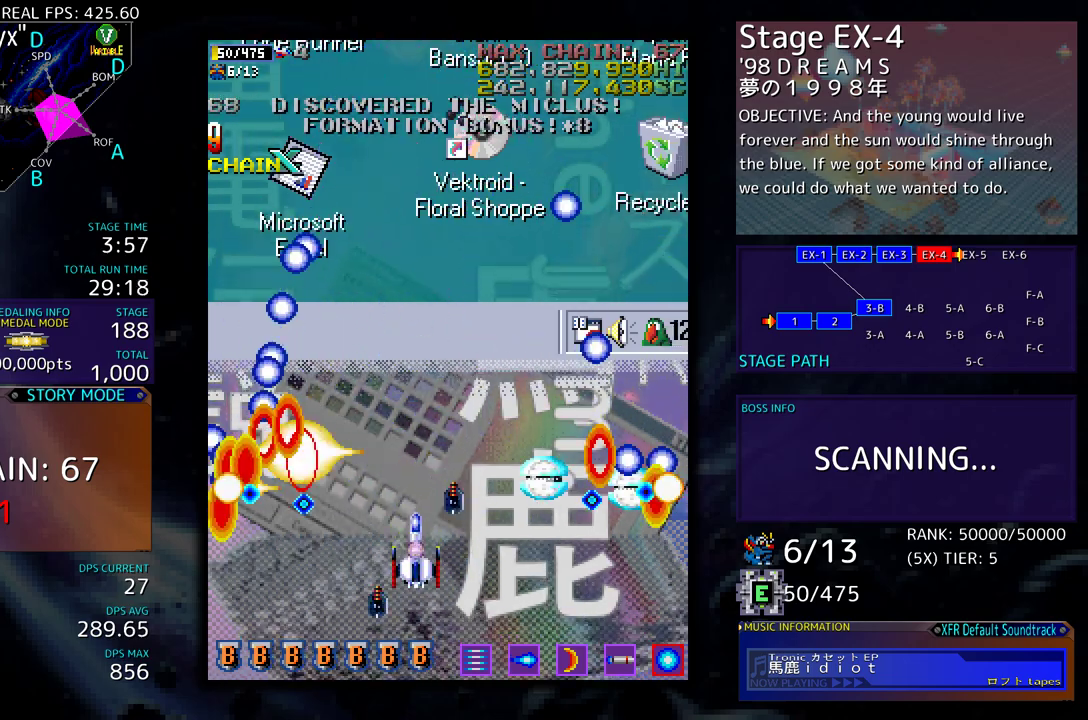
{"buttons": ["DPAD_DOWN", "DPAD_RIGHT"], "events": [[83, "DPAD_RIGHT", "down"]]}
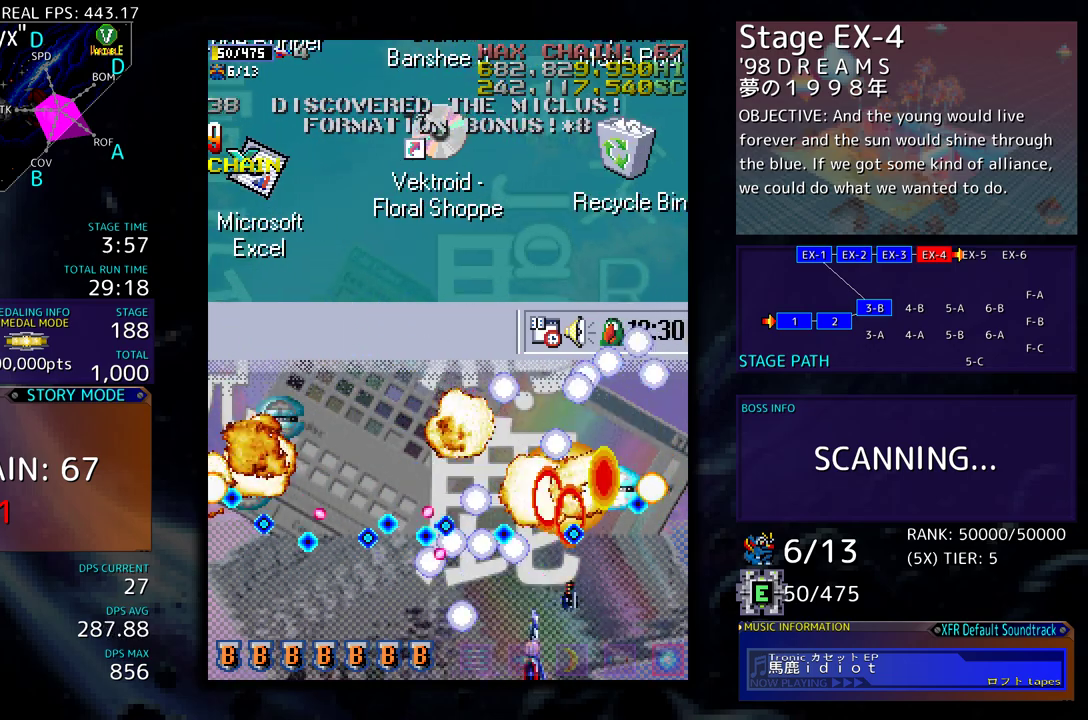
{"buttons": ["DPAD_UP", "DPAD_RIGHT"], "events": [[283, "DPAD_DOWN", "up"], [333, "DPAD_UP", "down"]]}
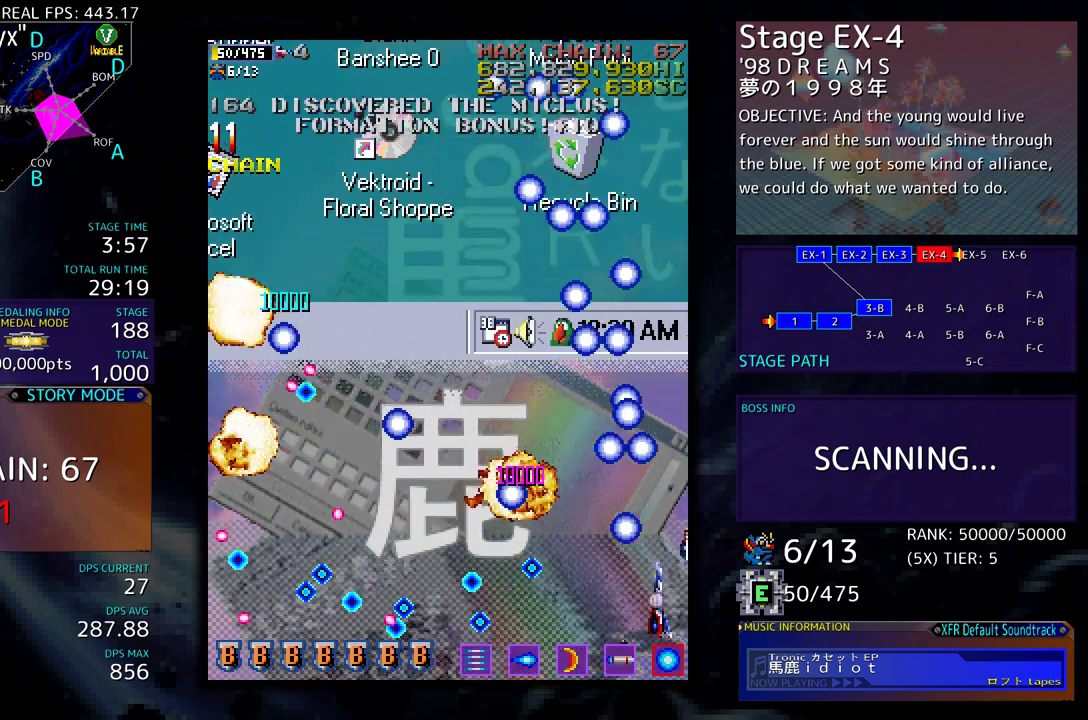
{"buttons": ["DPAD_UP", "DPAD_LEFT"], "events": [[100, "DPAD_RIGHT", "up"], [467, "DPAD_LEFT", "down"]]}
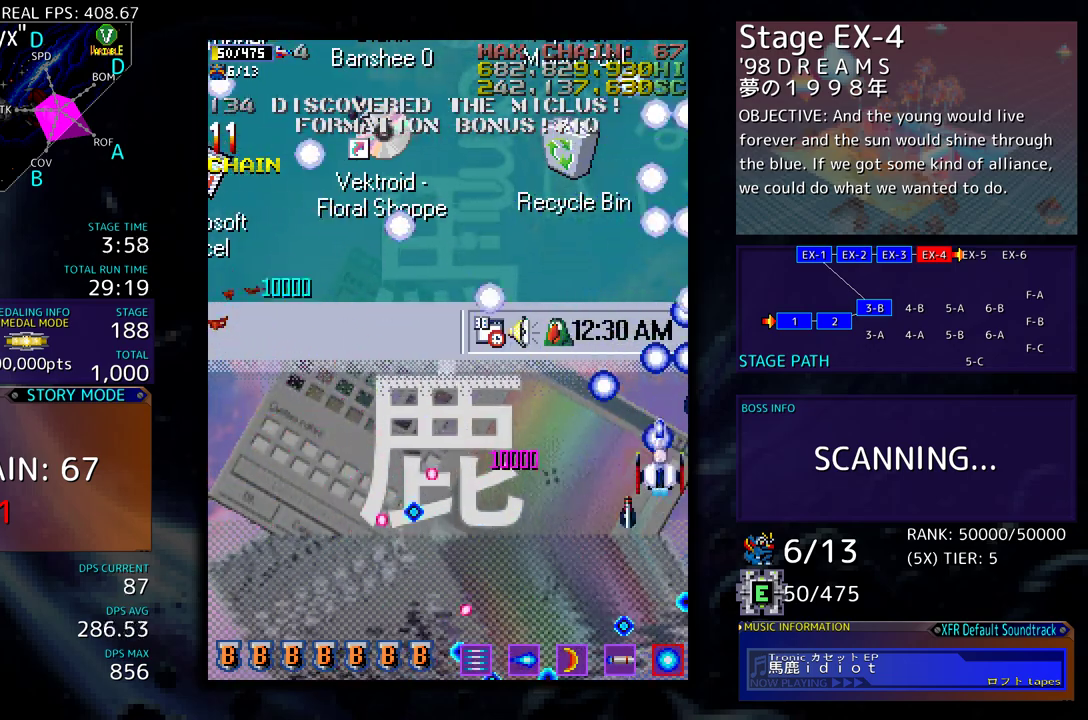
{"buttons": [], "events": [[283, "DPAD_LEFT", "up"], [383, "DPAD_UP", "up"]]}
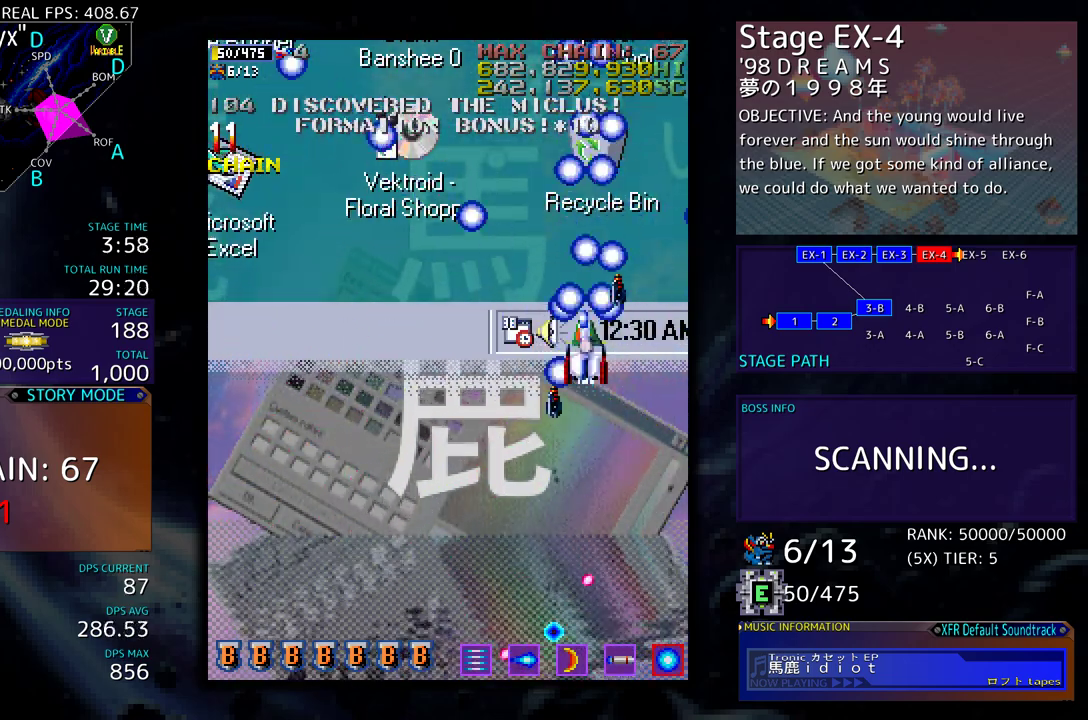
{"buttons": [], "events": []}
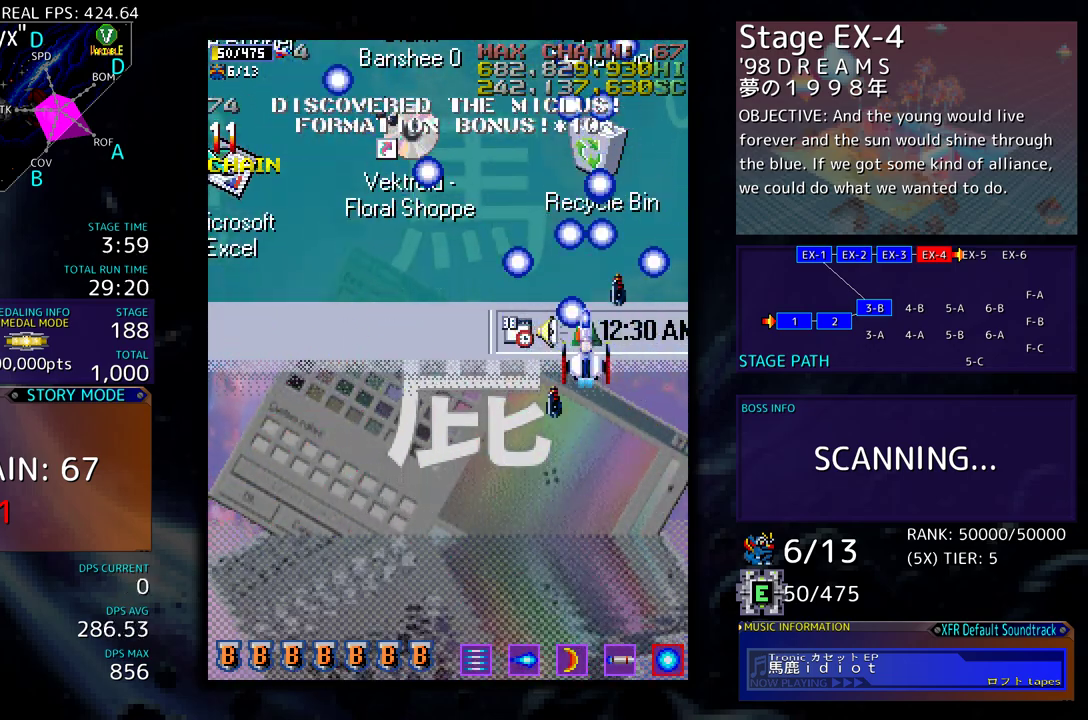
{"buttons": [], "events": []}
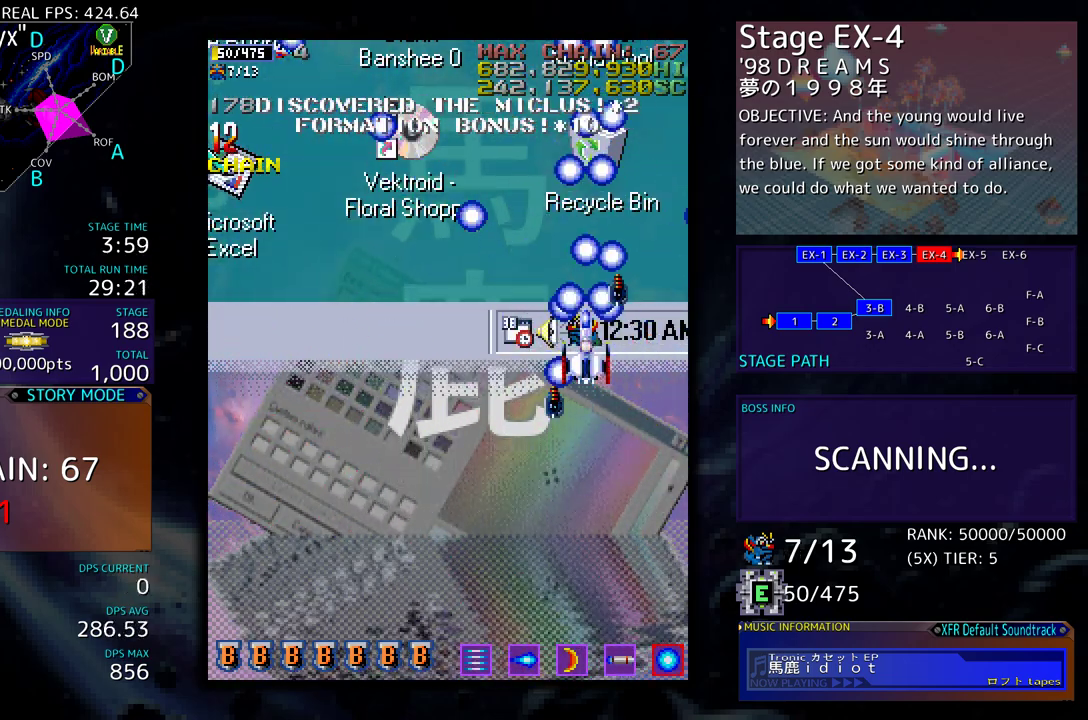
{"buttons": [], "events": []}
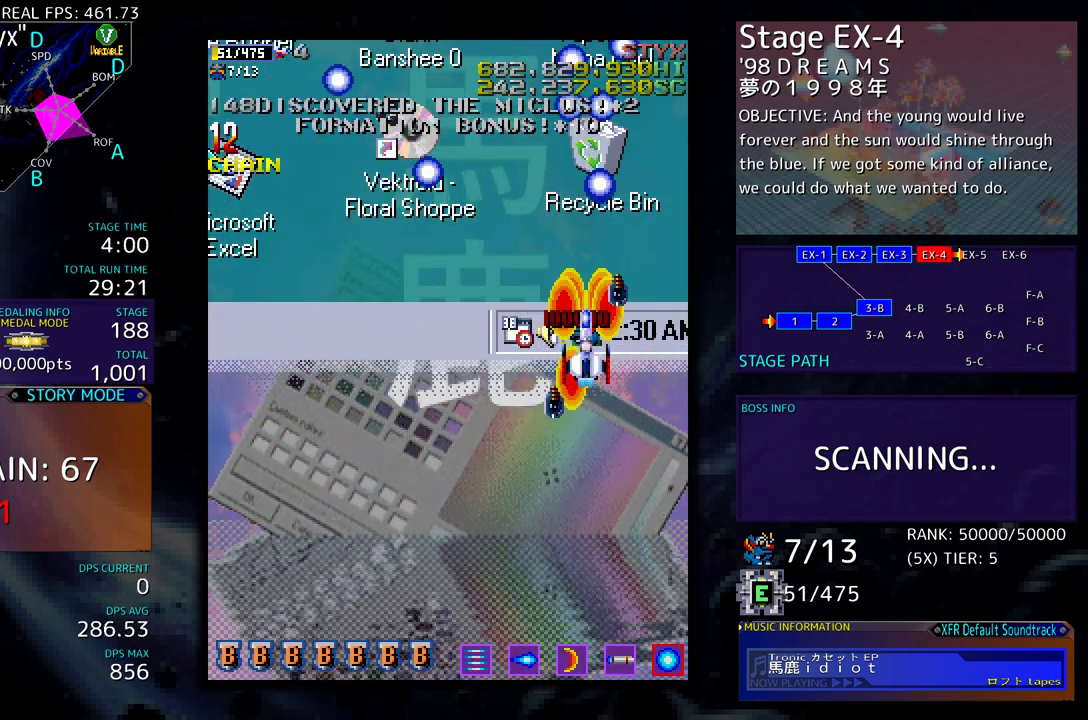
{"buttons": ["DPAD_DOWN"], "events": [[483, "DPAD_DOWN", "down"]]}
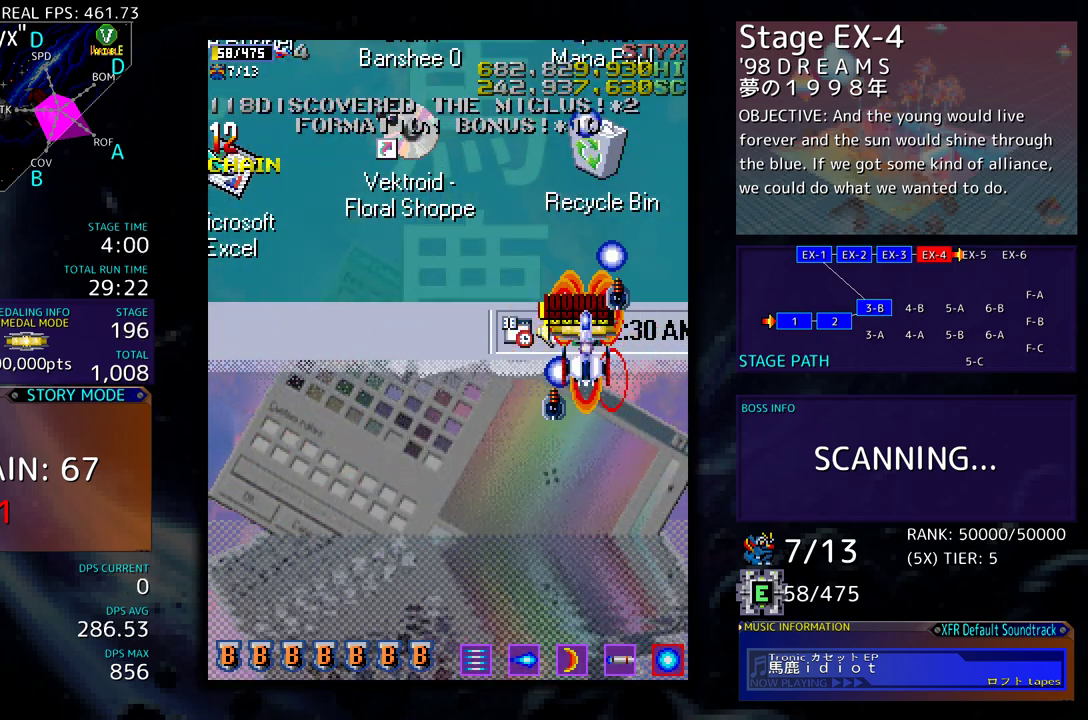
{"buttons": ["DPAD_DOWN"], "events": []}
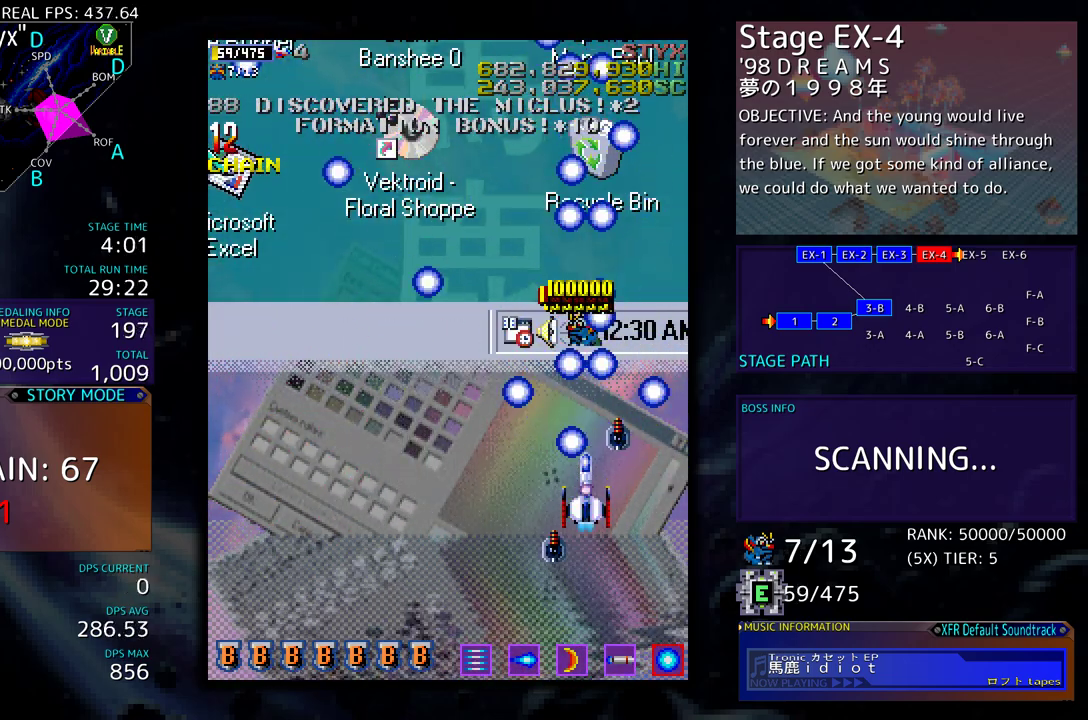
{"buttons": [], "events": [[417, "DPAD_DOWN", "up"]]}
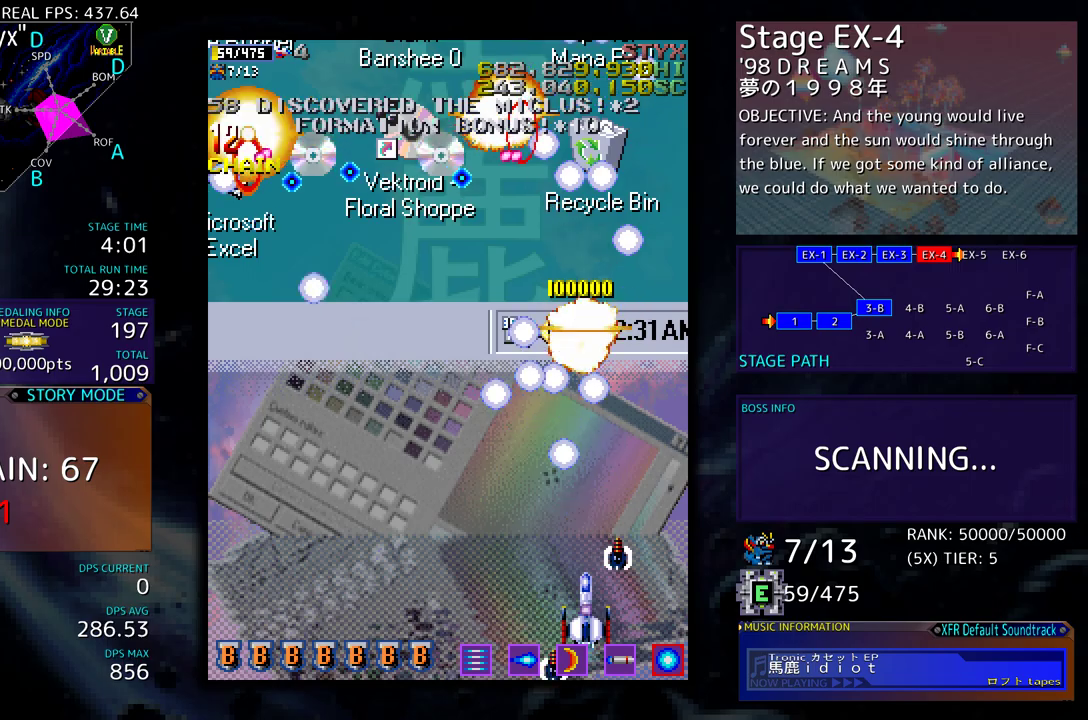
{"buttons": [], "events": [[183, "DPAD_LEFT", "down"], [500, "DPAD_LEFT", "up"]]}
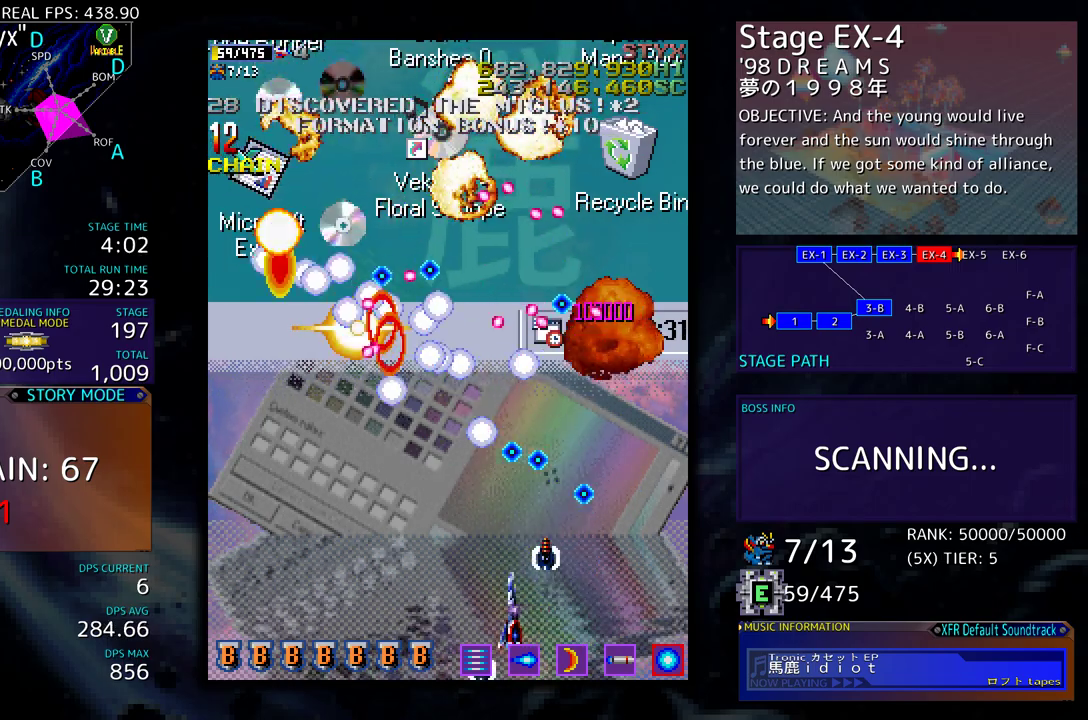
{"buttons": ["DPAD_LEFT"], "events": [[33, "DPAD_LEFT", "down"], [200, "DPAD_LEFT", "up"], [267, "DPAD_LEFT", "down"]]}
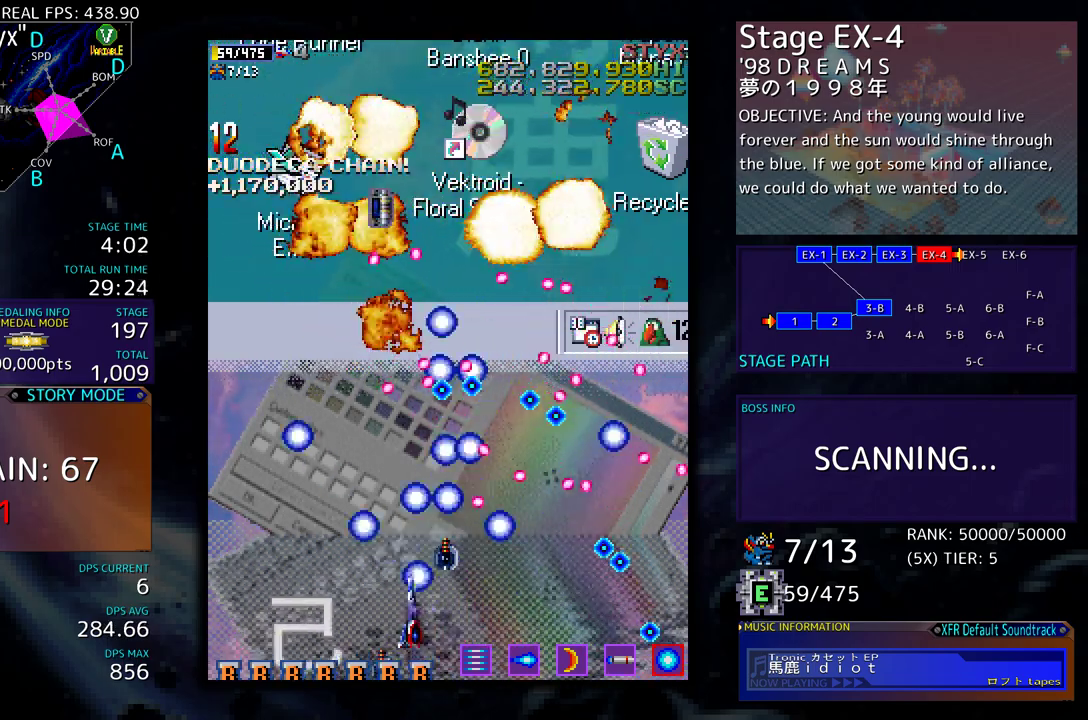
{"buttons": ["DPAD_UP", "DPAD_LEFT"], "events": [[350, "DPAD_UP", "down"]]}
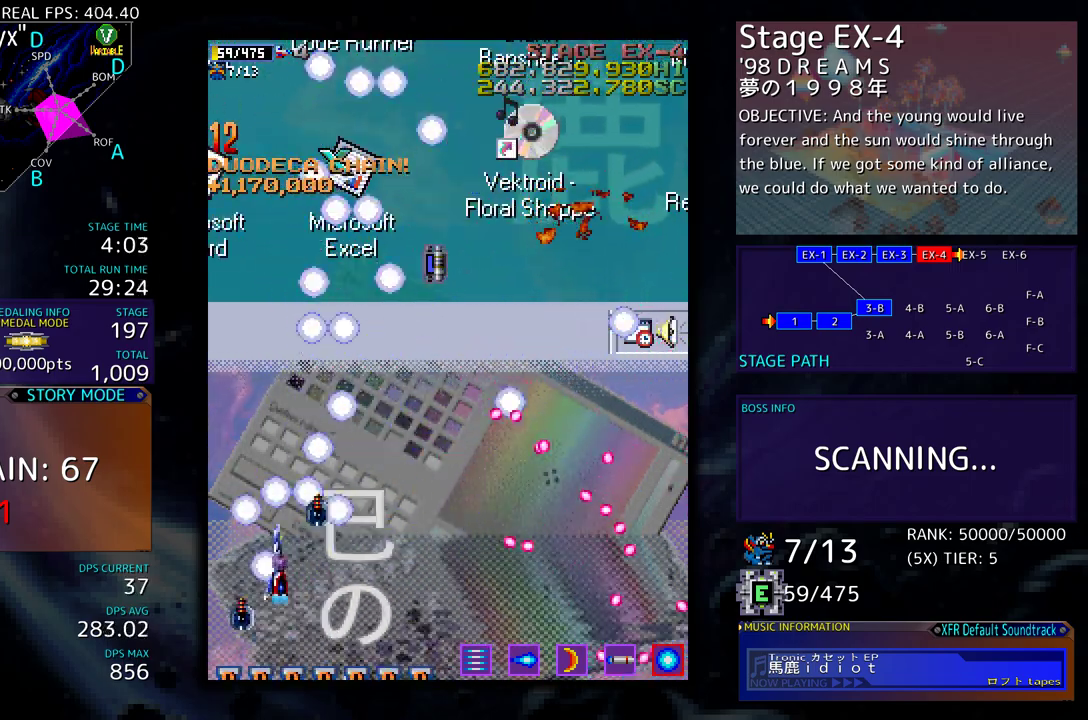
{"buttons": ["DPAD_UP", "DPAD_RIGHT"], "events": [[283, "DPAD_LEFT", "up"], [317, "DPAD_RIGHT", "down"]]}
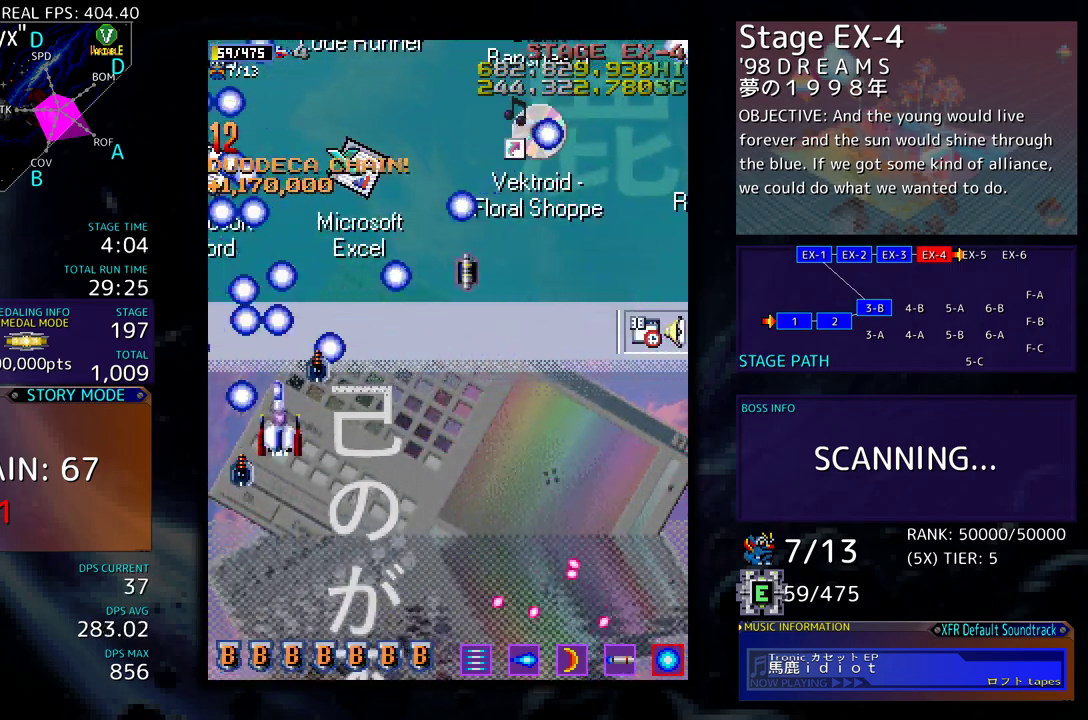
{"buttons": ["DPAD_DOWN", "DPAD_RIGHT"], "events": [[400, "DPAD_UP", "up"], [450, "DPAD_DOWN", "down"]]}
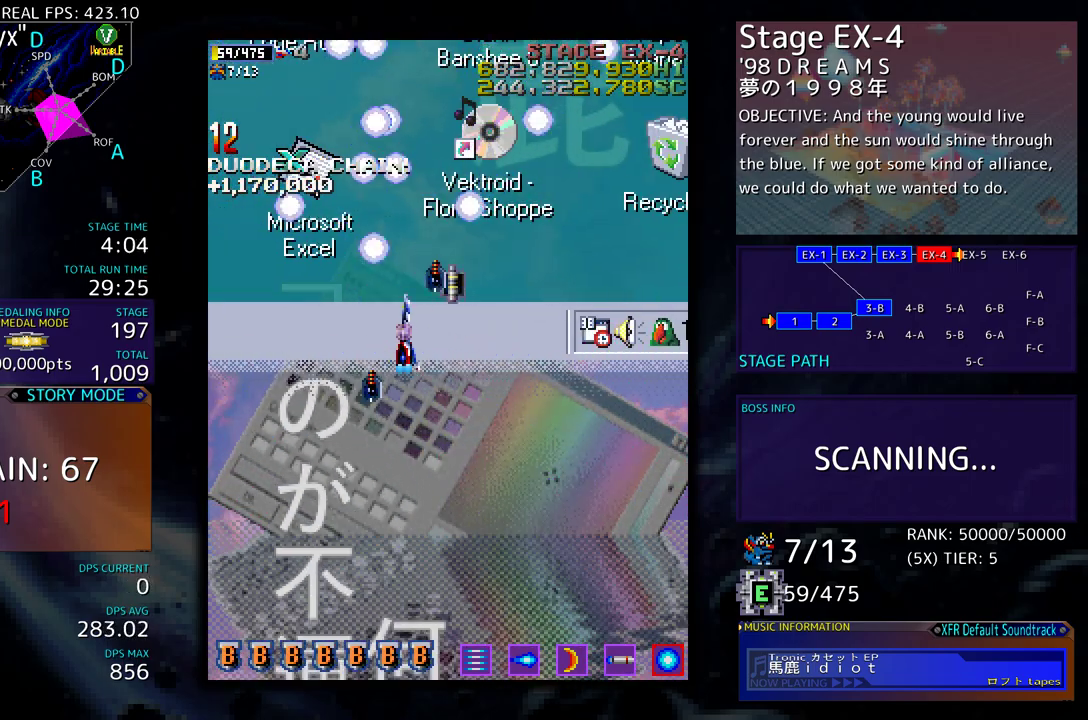
{"buttons": [], "events": [[367, "DPAD_RIGHT", "up"], [500, "DPAD_DOWN", "up"]]}